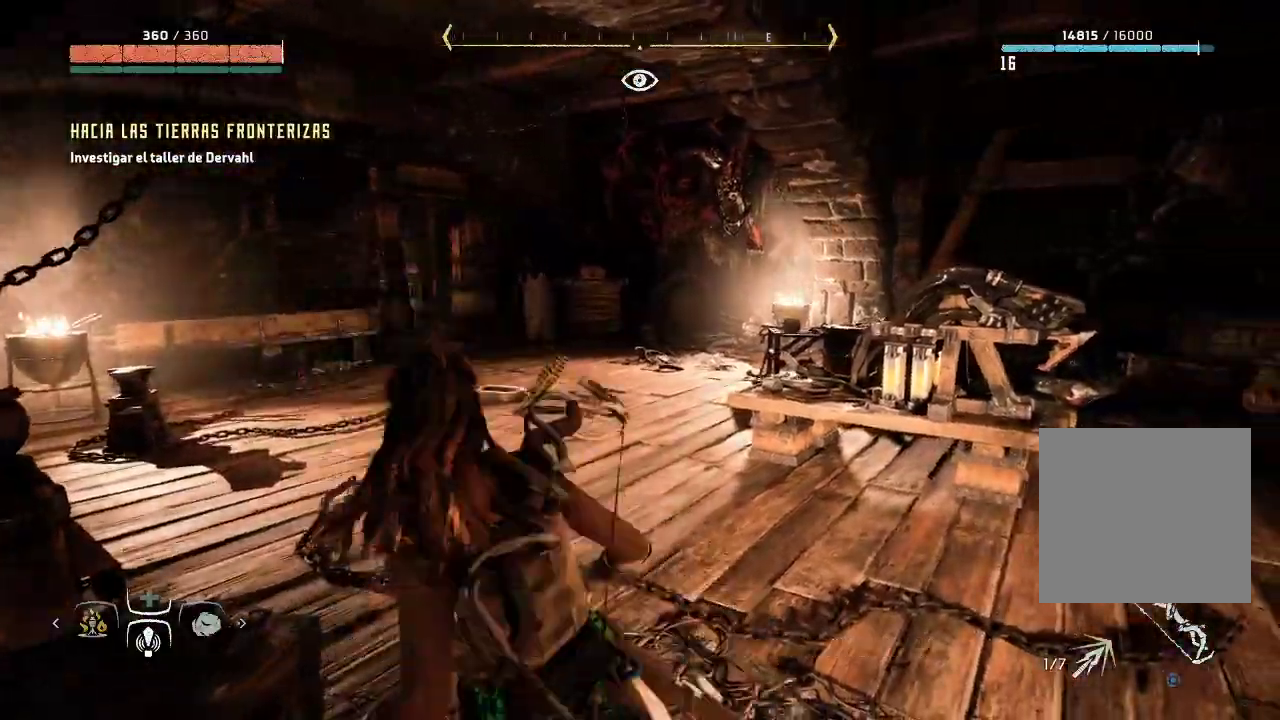
Gameplay with a controller (Xbox layout); each line is a JSON object with the inputs held at the frame after it. "events" lists button and stick changes between this image and that frame as [ms after this image, input, new state], when the widget could be followed in between. Not read: L3.
{"buttons": [], "left_stick": "up-right", "right_stick": "down-right", "events": [[383, "right_stick", "down-right"]]}
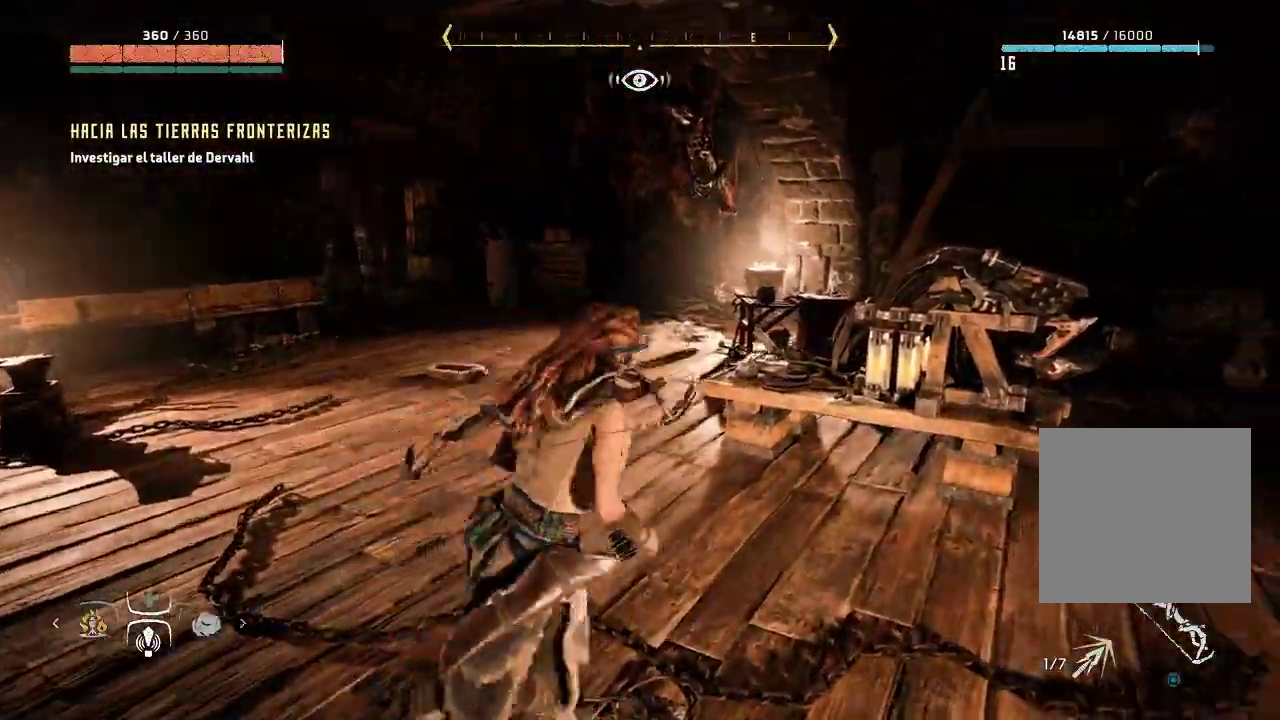
{"buttons": ["R3"], "left_stick": "up-right", "right_stick": "center", "events": [[150, "right_stick", "center"], [450, "R3", "down"]]}
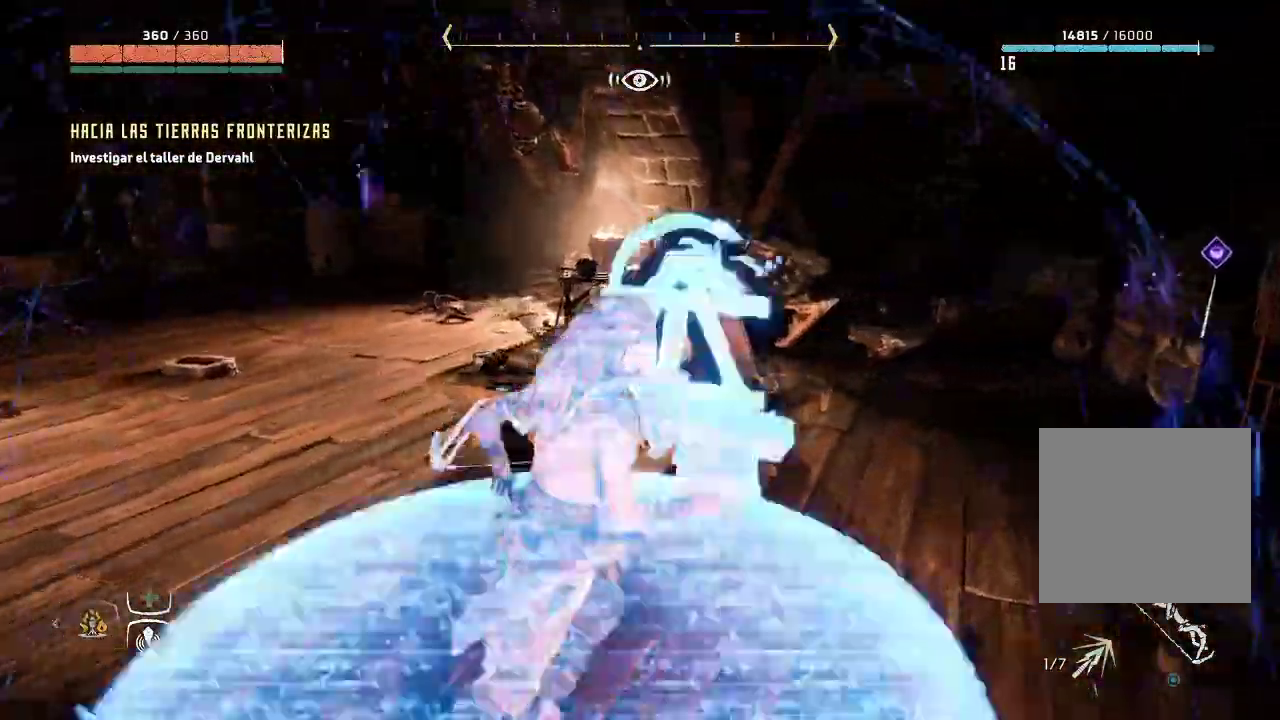
{"buttons": [], "left_stick": "center", "right_stick": "up-left", "events": [[83, "right_stick", "left"], [100, "R3", "up"], [267, "left_stick", "center"], [333, "right_stick", "up-left"]]}
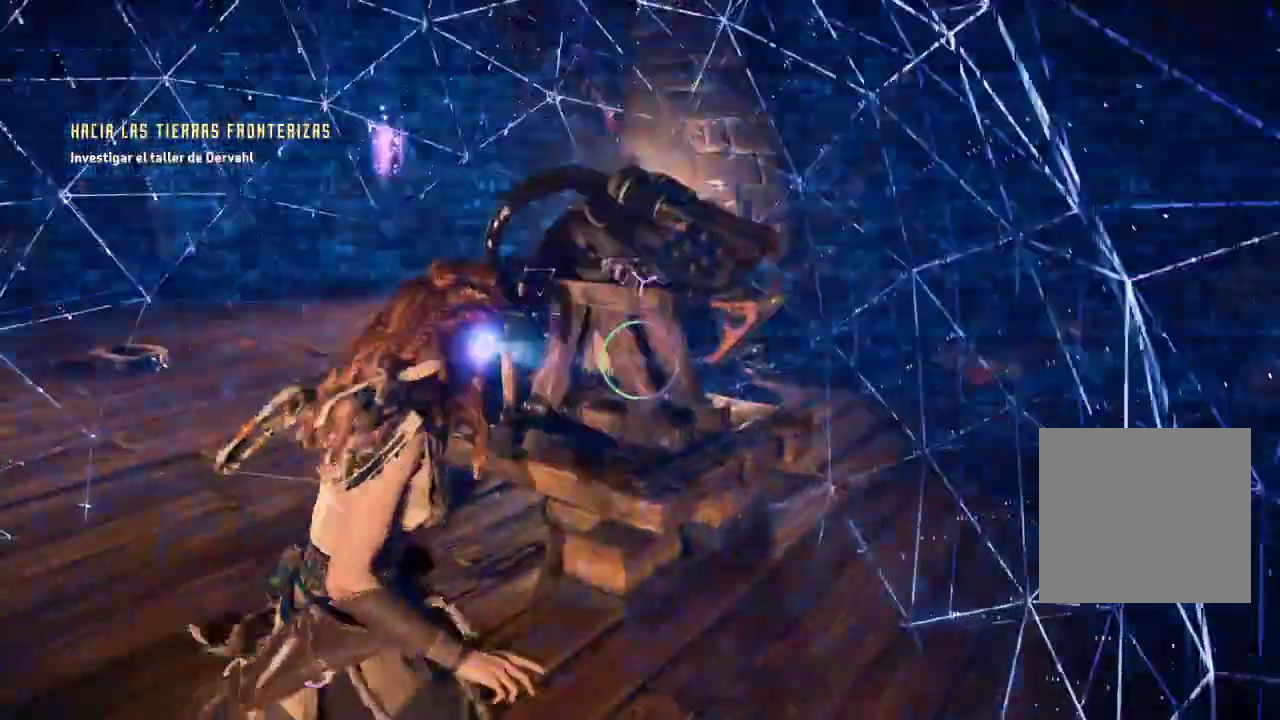
{"buttons": [], "left_stick": "right", "right_stick": "up-left", "events": [[467, "left_stick", "right"]]}
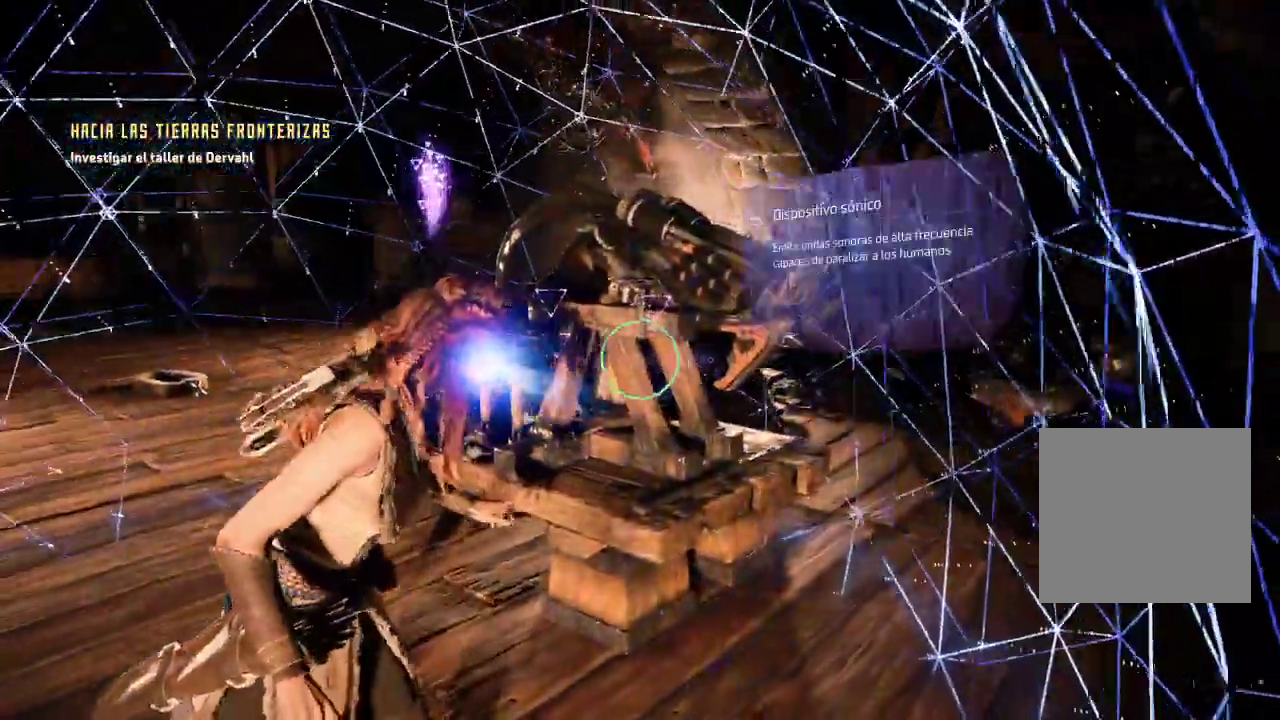
{"buttons": [], "left_stick": "right", "right_stick": "left", "events": [[100, "right_stick", "left"]]}
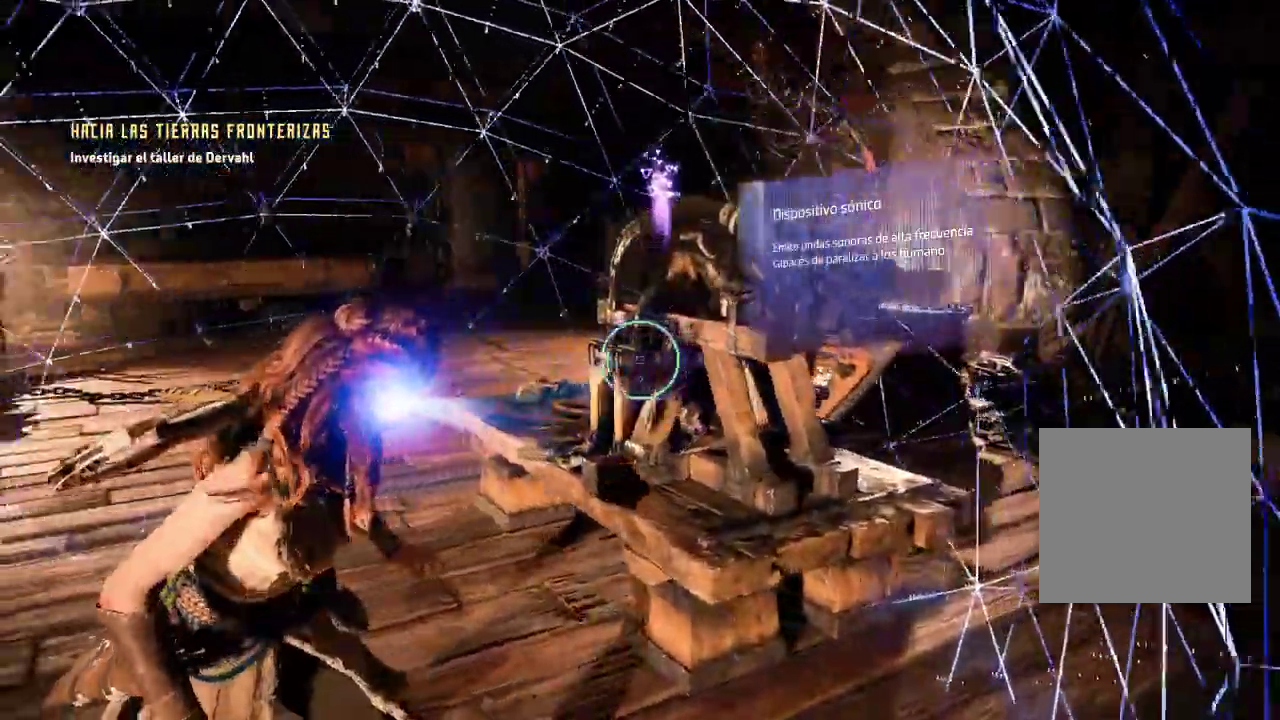
{"buttons": [], "left_stick": "down-right", "right_stick": "left", "events": [[67, "left_stick", "down-right"]]}
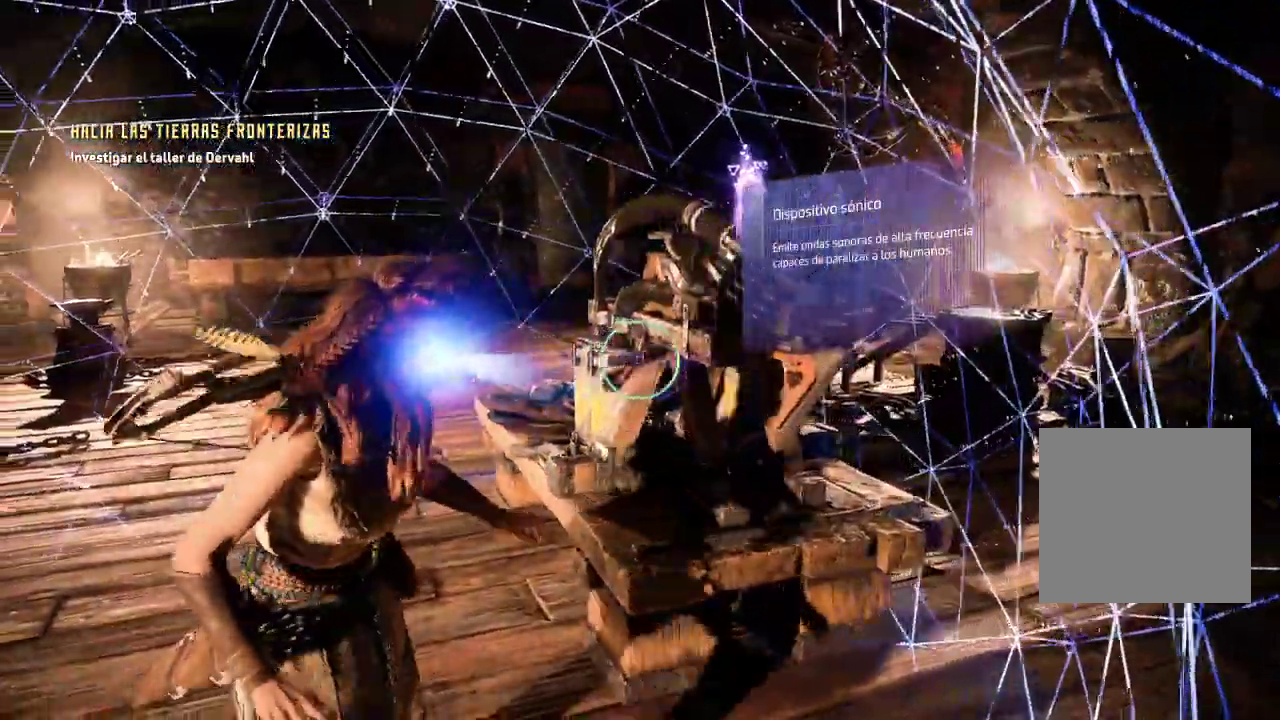
{"buttons": [], "left_stick": "right", "right_stick": "down-left", "events": [[117, "right_stick", "down-left"], [500, "left_stick", "right"]]}
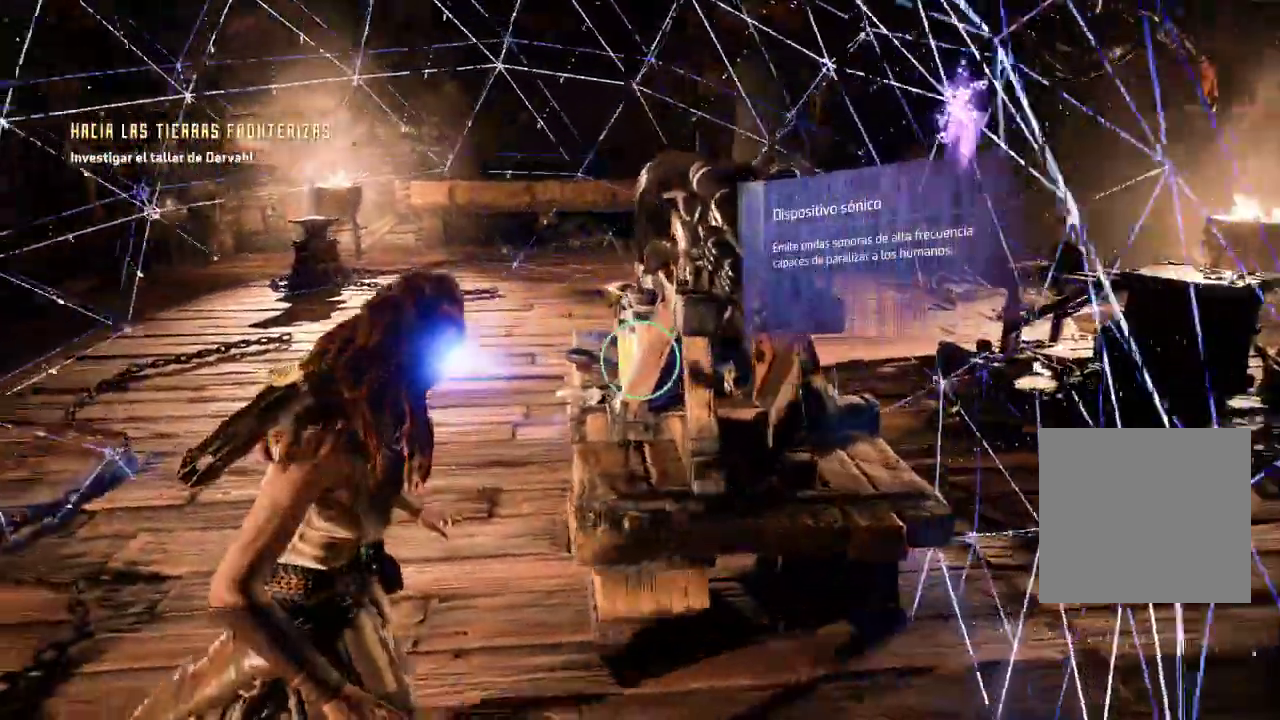
{"buttons": [], "left_stick": "right", "right_stick": "left", "events": [[17, "right_stick", "left"]]}
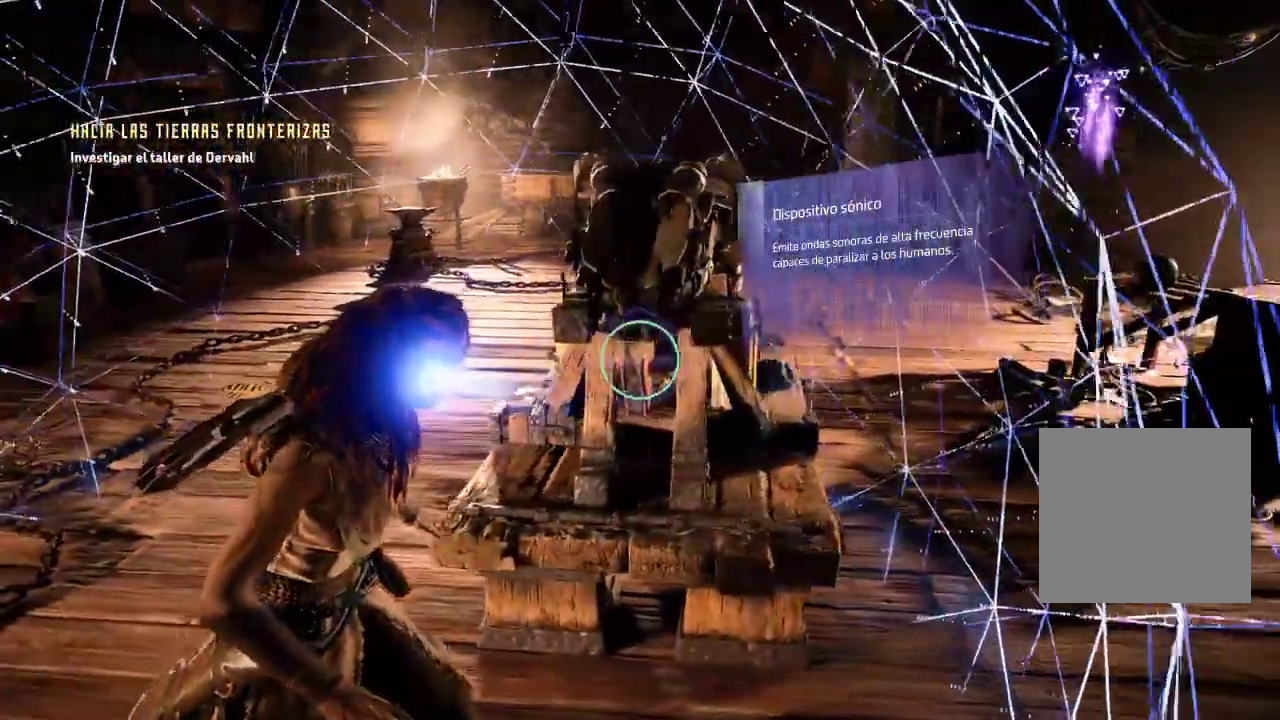
{"buttons": [], "left_stick": "right", "right_stick": "left", "events": [[383, "R2", "down"], [417, "R2", "up"]]}
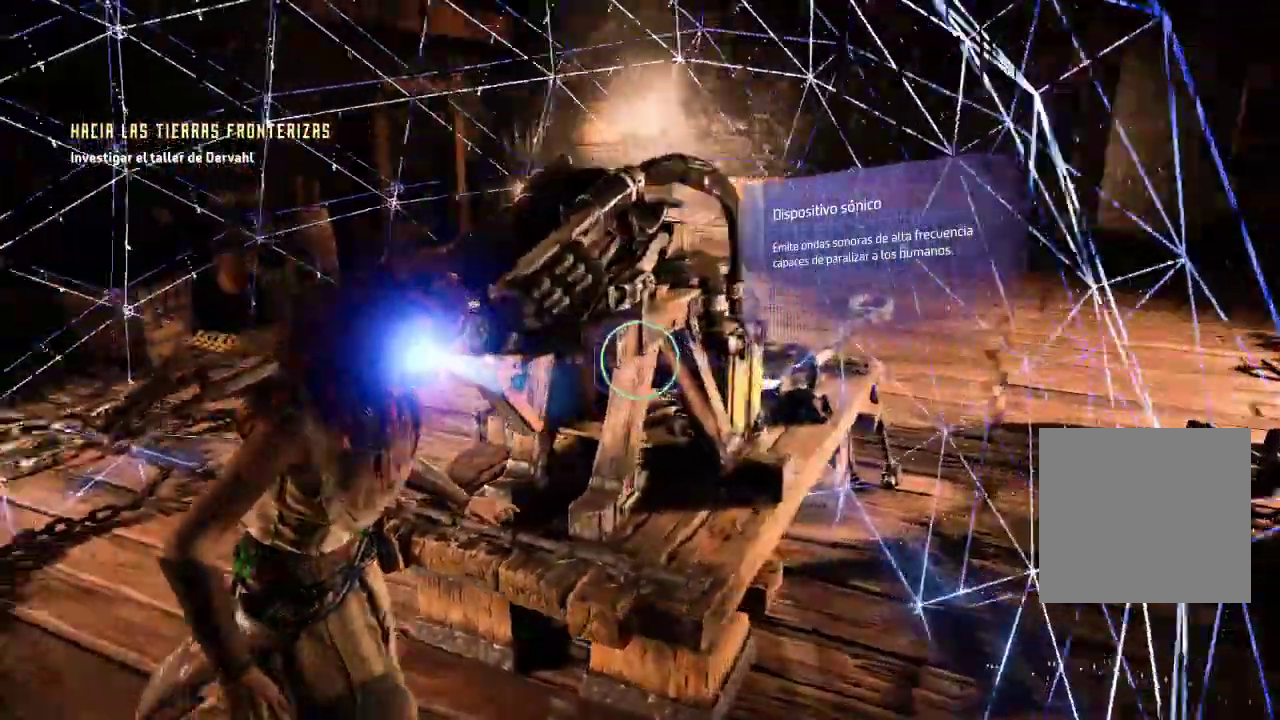
{"buttons": [], "left_stick": "right", "right_stick": "left", "events": []}
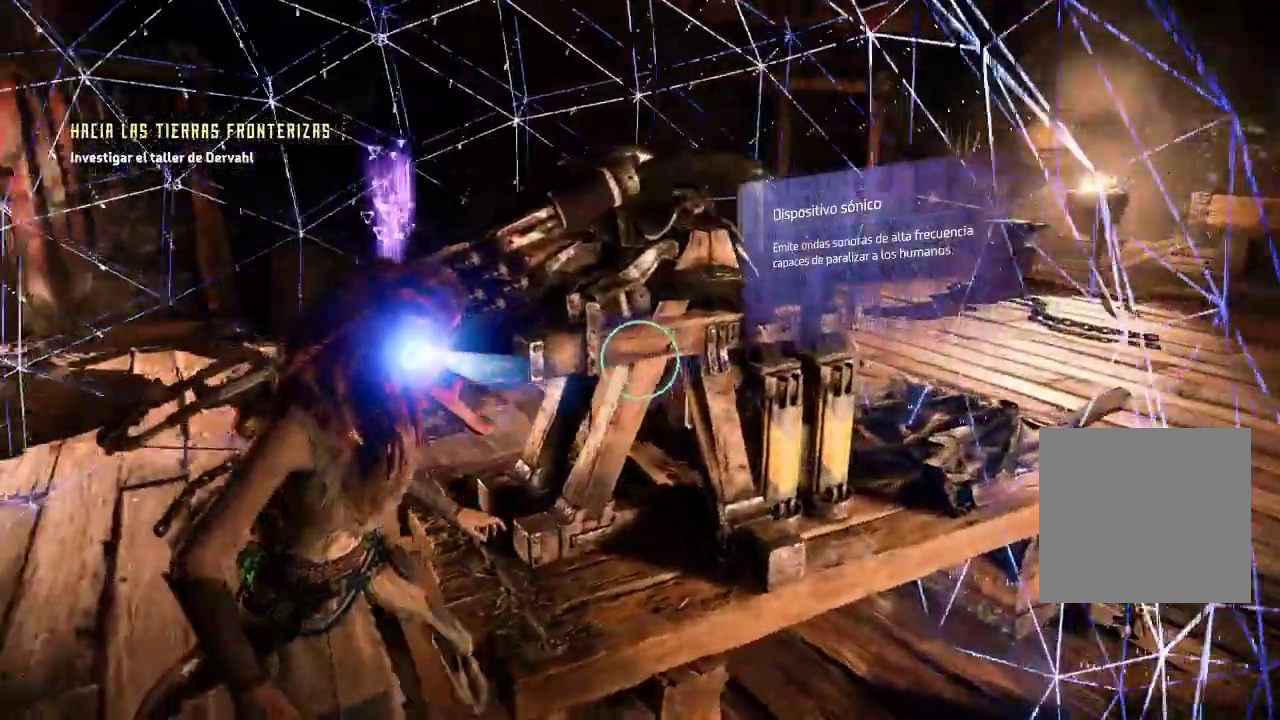
{"buttons": [], "left_stick": "down", "right_stick": "left", "events": [[283, "left_stick", "down-right"], [500, "left_stick", "down"]]}
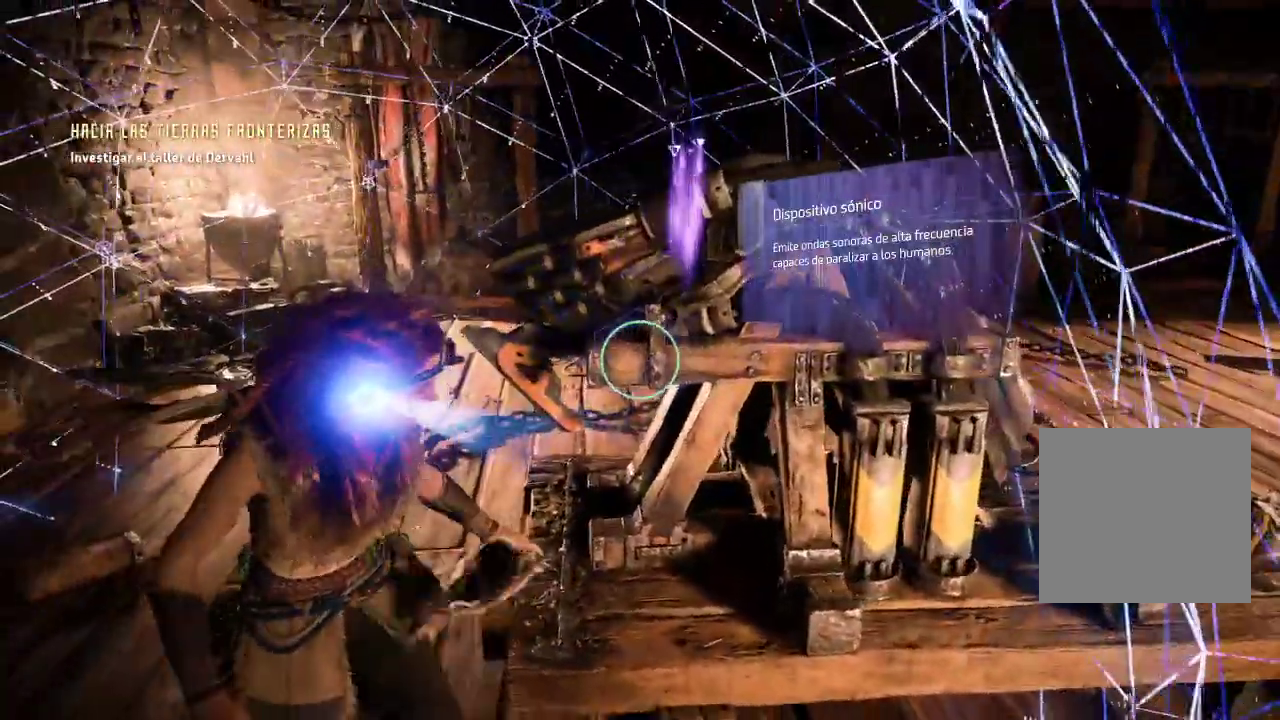
{"buttons": [], "left_stick": "down-right", "right_stick": "center", "events": [[83, "right_stick", "center"], [367, "left_stick", "down-right"]]}
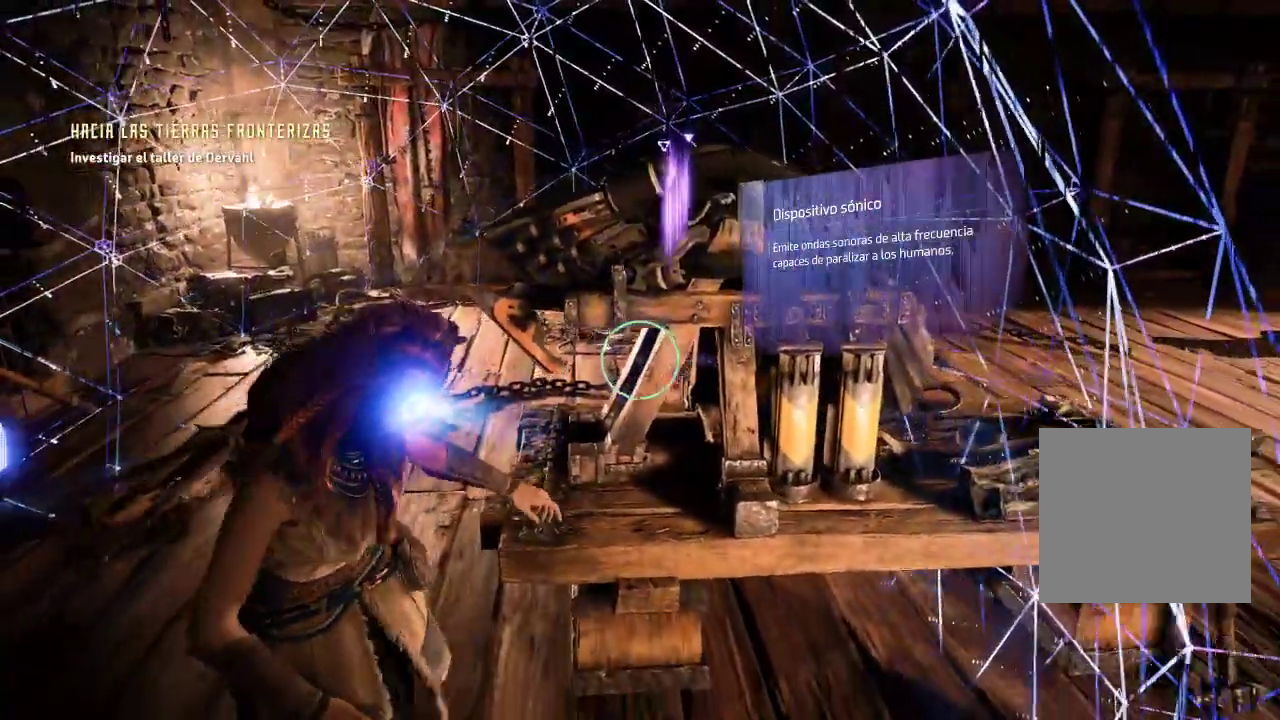
{"buttons": [], "left_stick": "center", "right_stick": "left", "events": [[250, "right_stick", "left"], [350, "left_stick", "right"], [483, "left_stick", "center"]]}
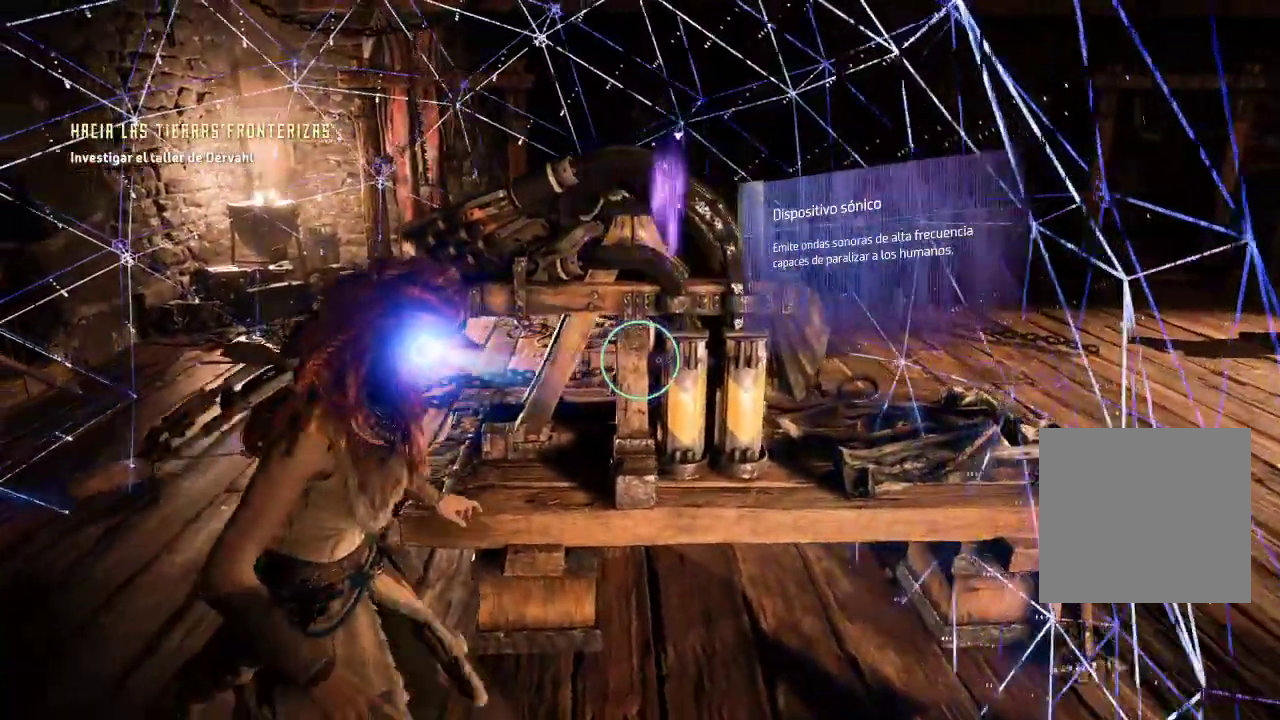
{"buttons": [], "left_stick": "up-right", "right_stick": "left", "events": [[167, "left_stick", "up-right"]]}
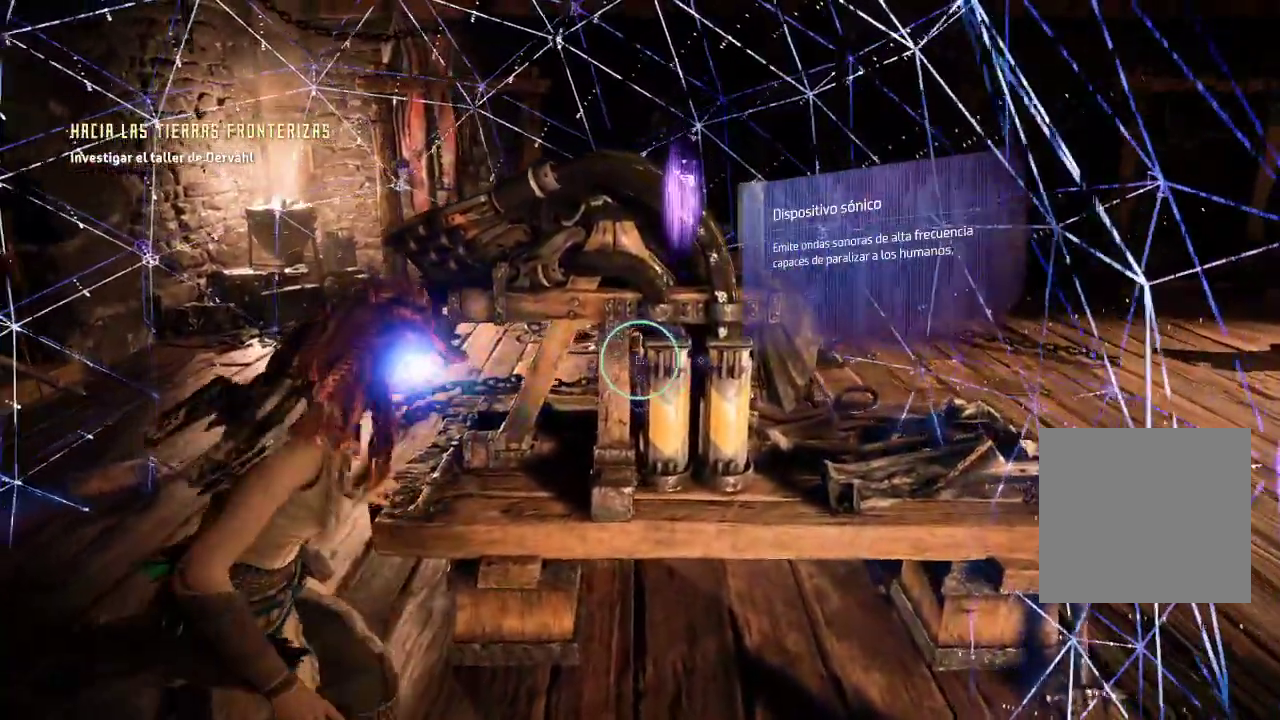
{"buttons": [], "left_stick": "up-right", "right_stick": "left", "events": []}
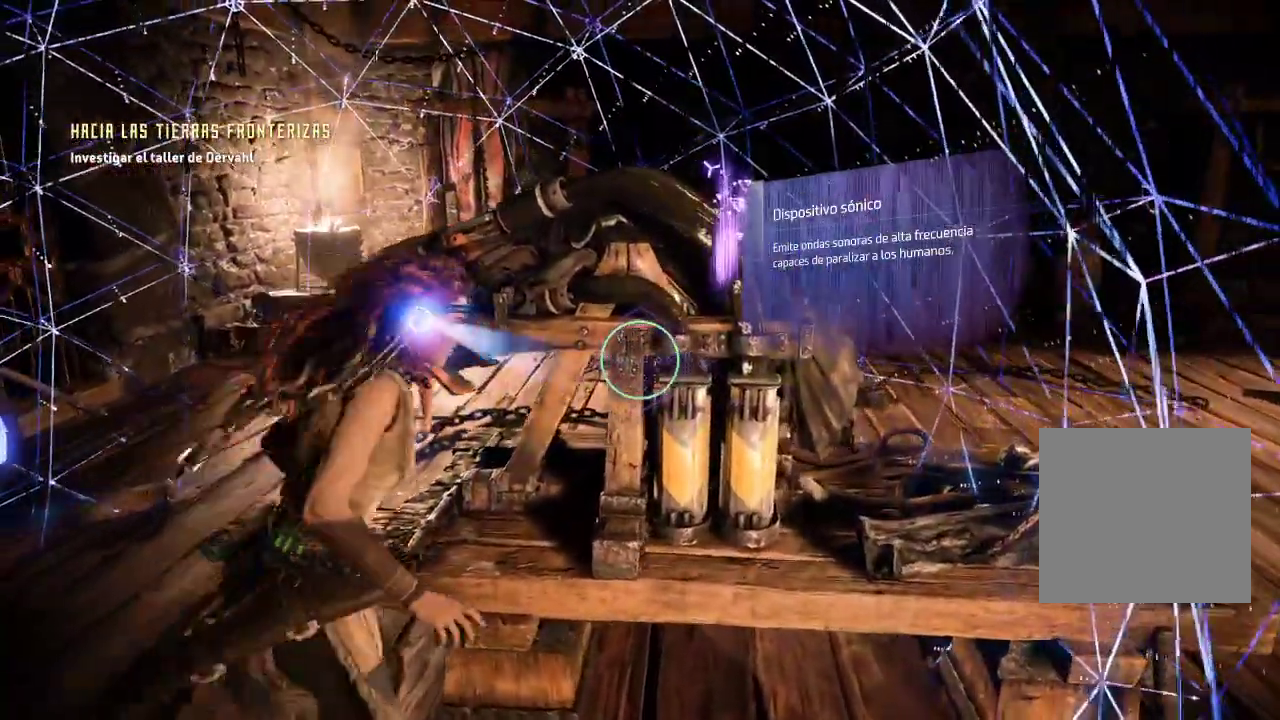
{"buttons": [], "left_stick": "right", "right_stick": "left", "events": [[500, "left_stick", "right"]]}
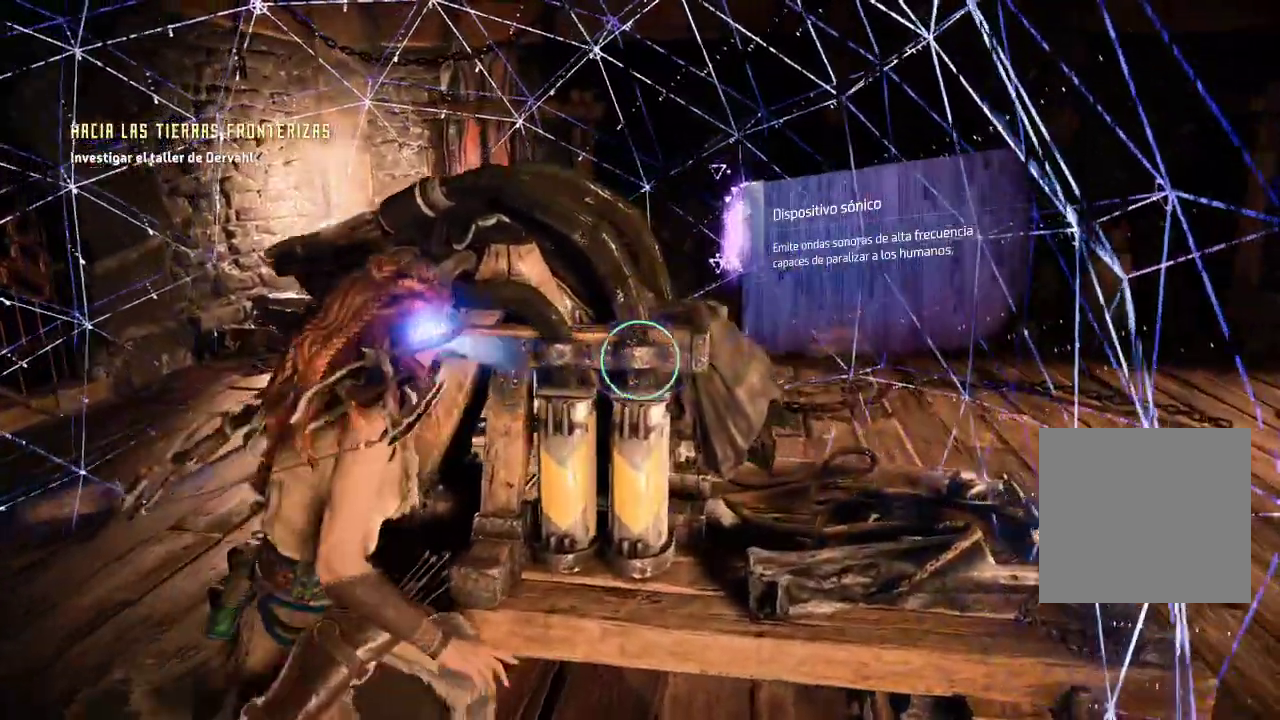
{"buttons": [], "left_stick": "center", "right_stick": "left", "events": [[333, "left_stick", "center"]]}
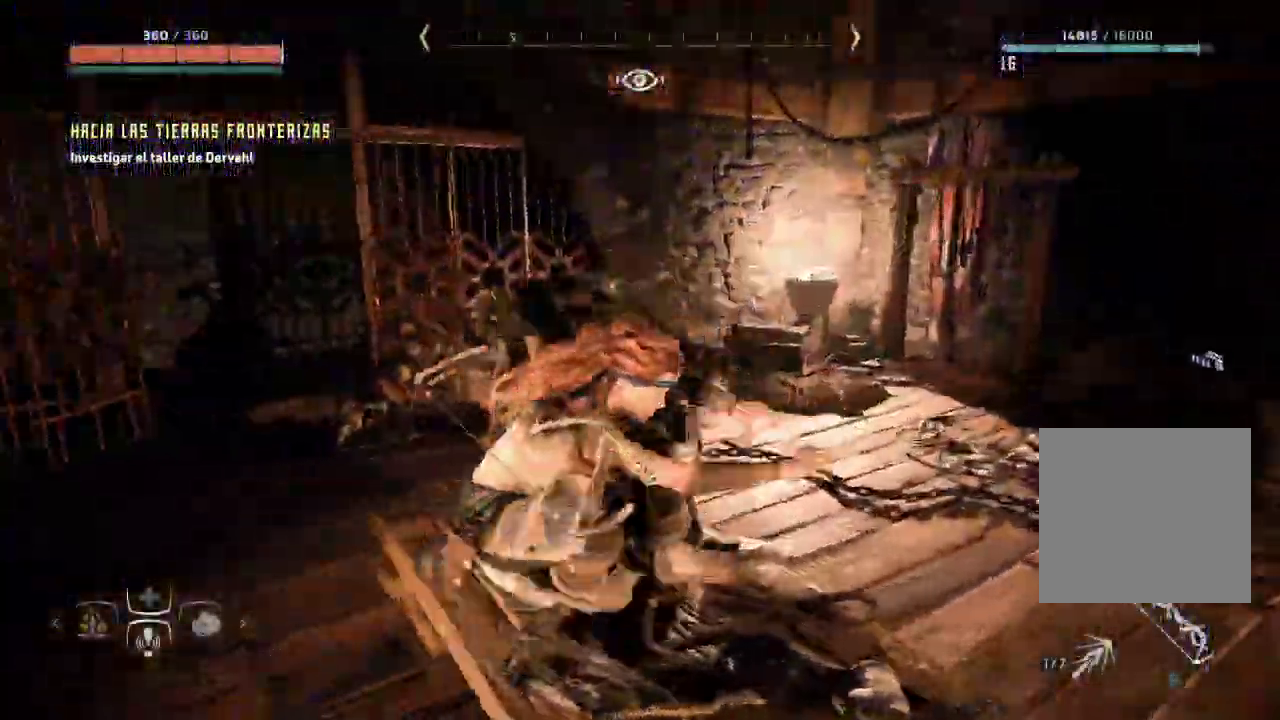
{"buttons": [], "left_stick": "left", "right_stick": "left", "events": [[150, "right_stick", "center"], [183, "left_stick", "left"], [483, "right_stick", "left"]]}
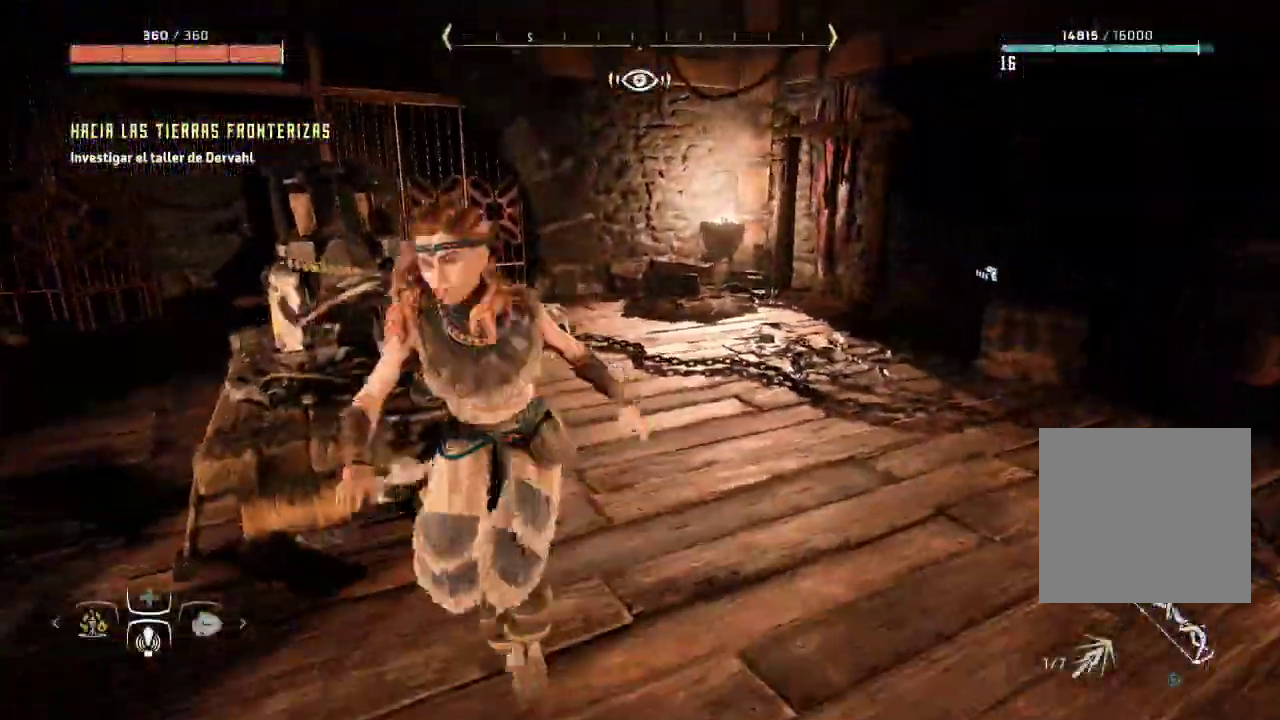
{"buttons": [], "left_stick": "left", "right_stick": "center", "events": [[217, "right_stick", "center"]]}
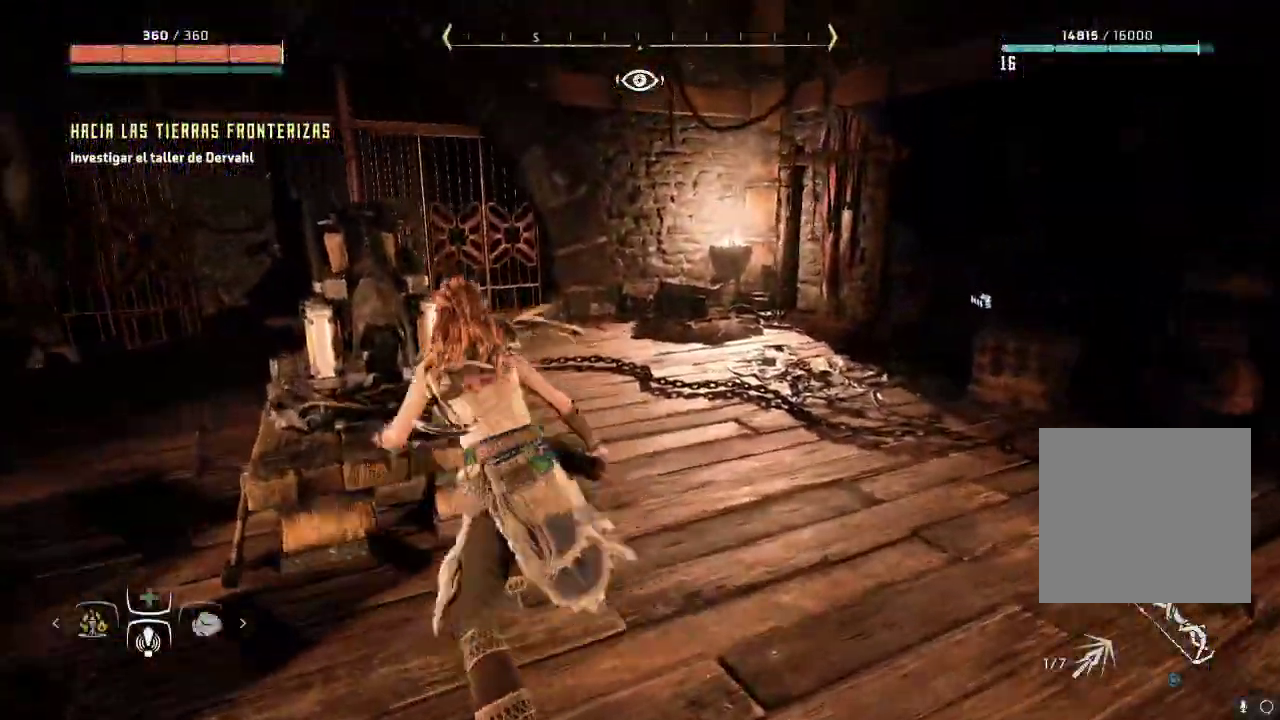
{"buttons": [], "left_stick": "left", "right_stick": "center", "events": []}
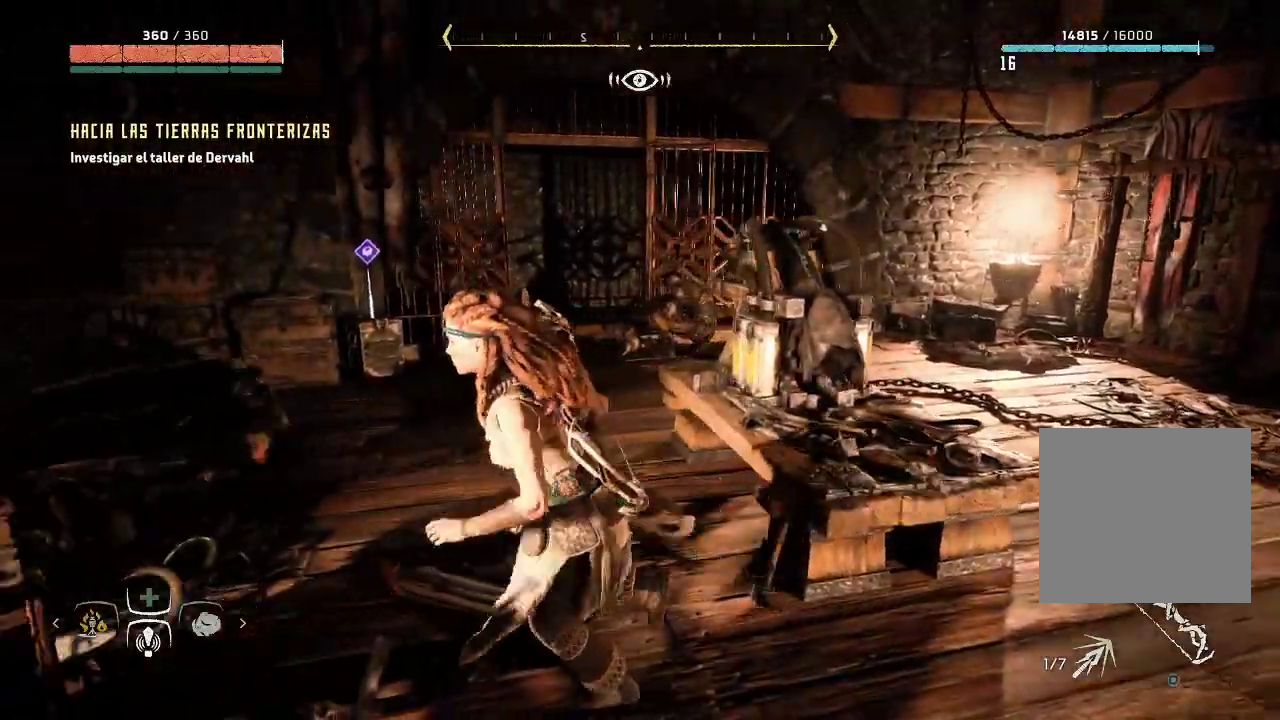
{"buttons": [], "left_stick": "up", "right_stick": "center", "events": [[50, "left_stick", "up-left"], [267, "right_stick", "left"], [333, "left_stick", "up"], [500, "right_stick", "center"]]}
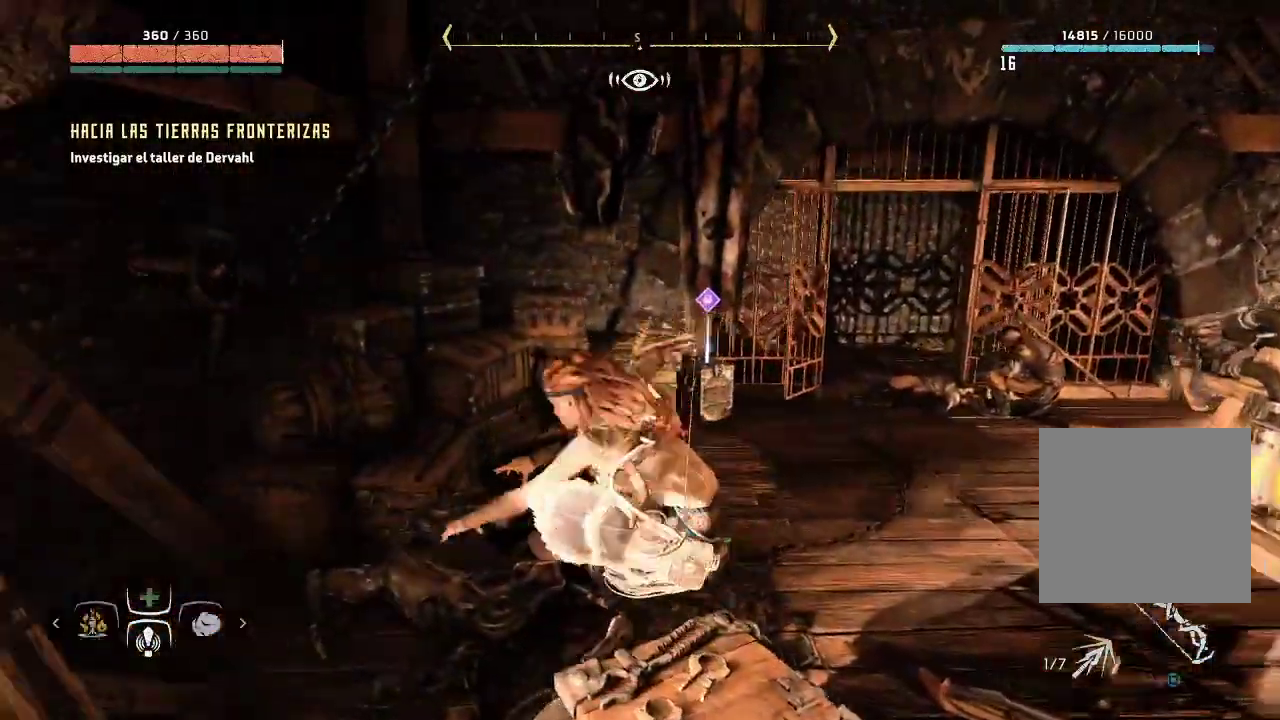
{"buttons": [], "left_stick": "up-right", "right_stick": "center", "events": [[50, "left_stick", "up-right"]]}
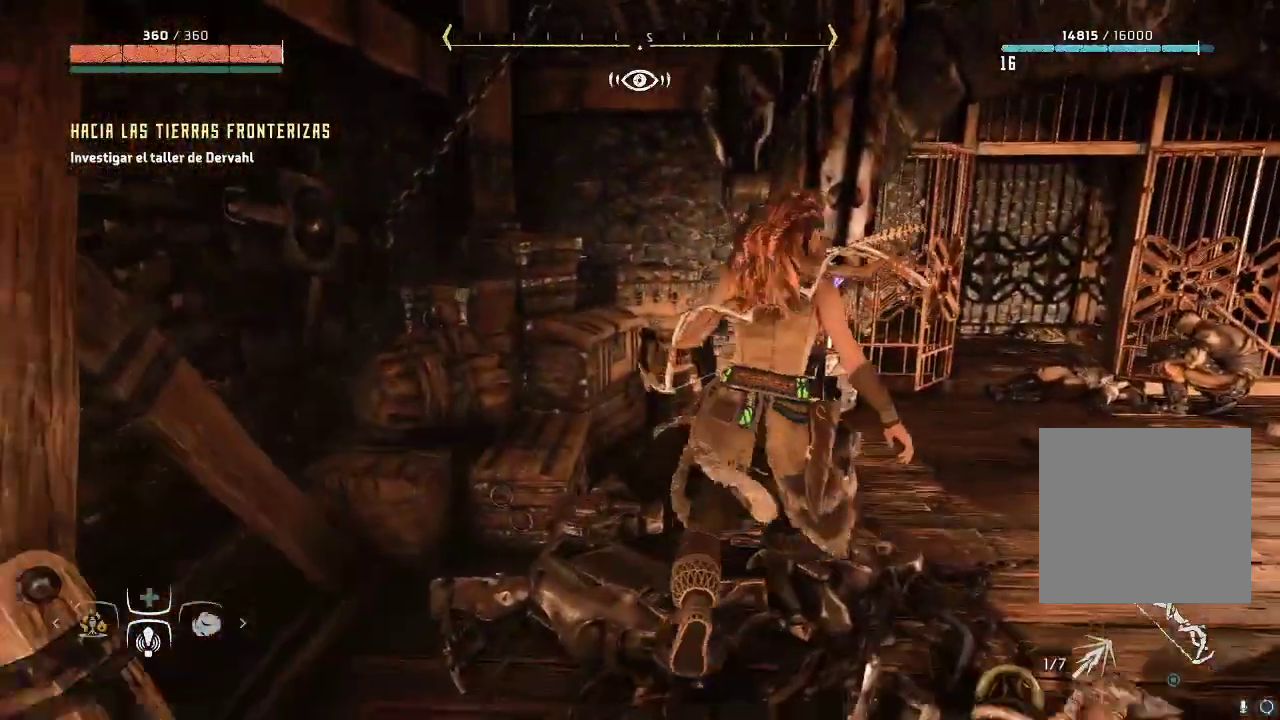
{"buttons": [], "left_stick": "up-right", "right_stick": "center", "events": []}
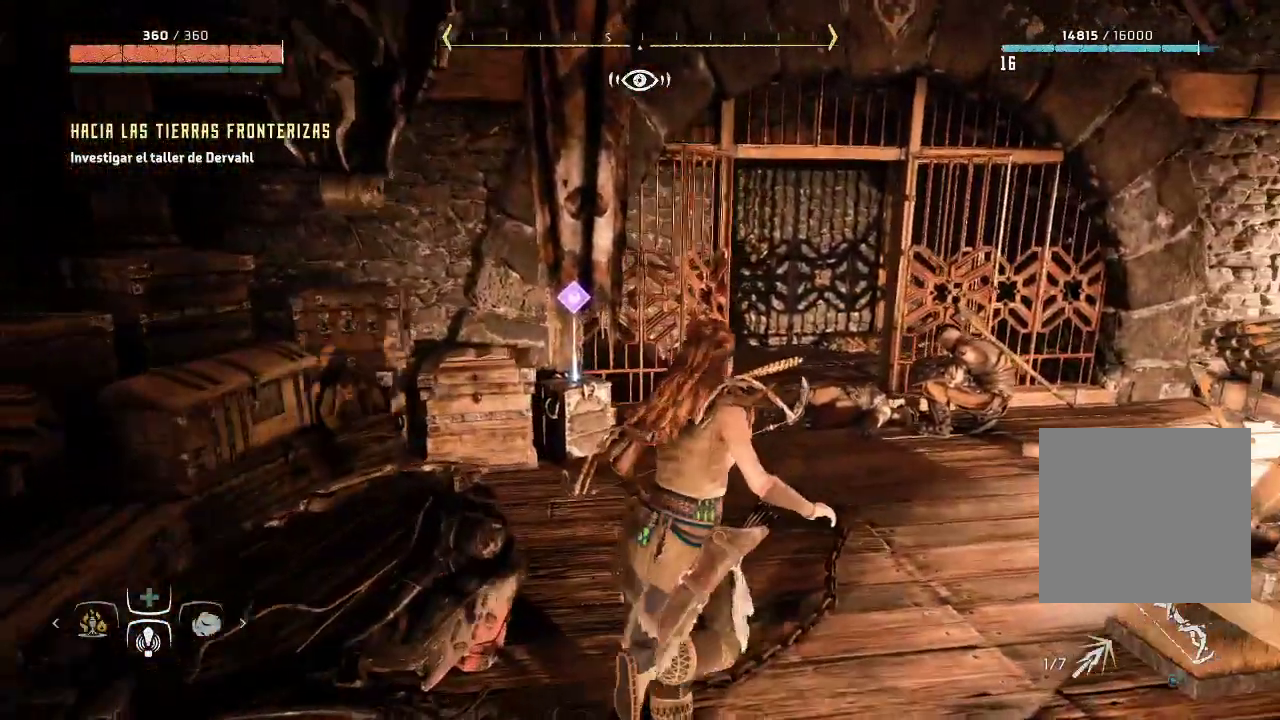
{"buttons": [], "left_stick": "up-left", "right_stick": "center", "events": [[50, "left_stick", "up"], [317, "left_stick", "up-left"]]}
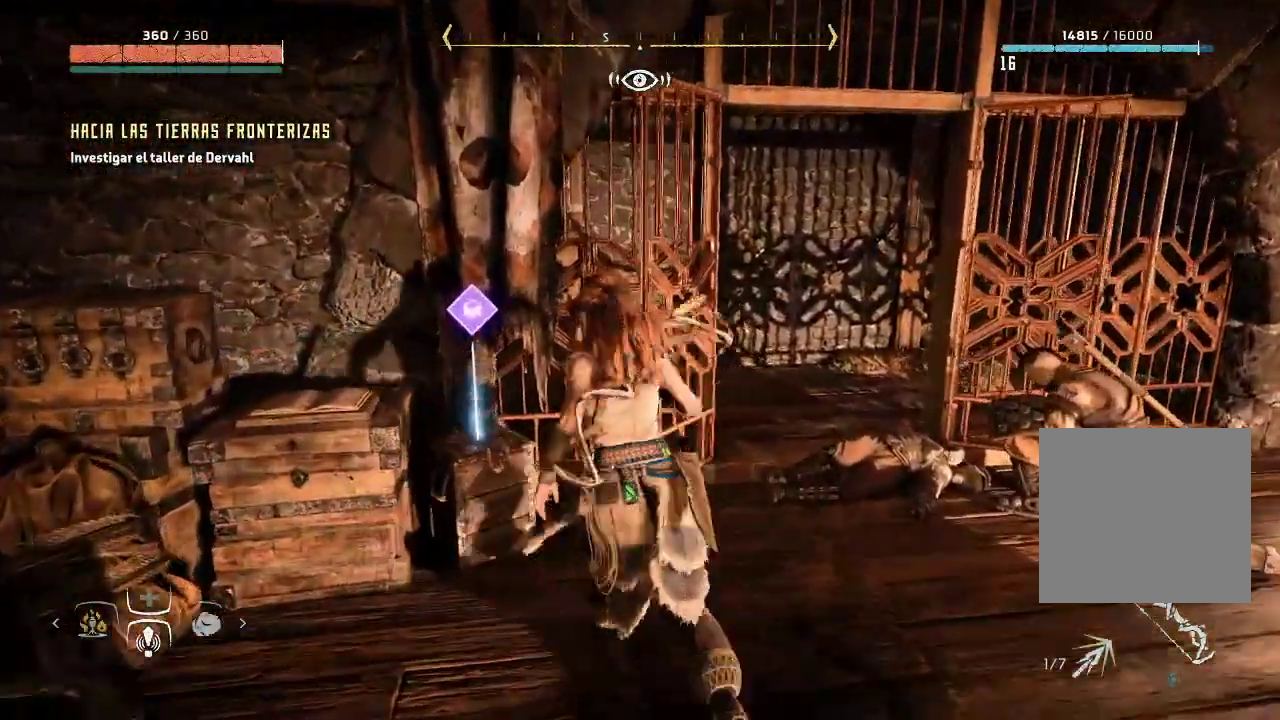
{"buttons": [], "left_stick": "center", "right_stick": "center", "events": [[117, "left_stick", "center"], [200, "Y", "down"], [383, "Y", "up"]]}
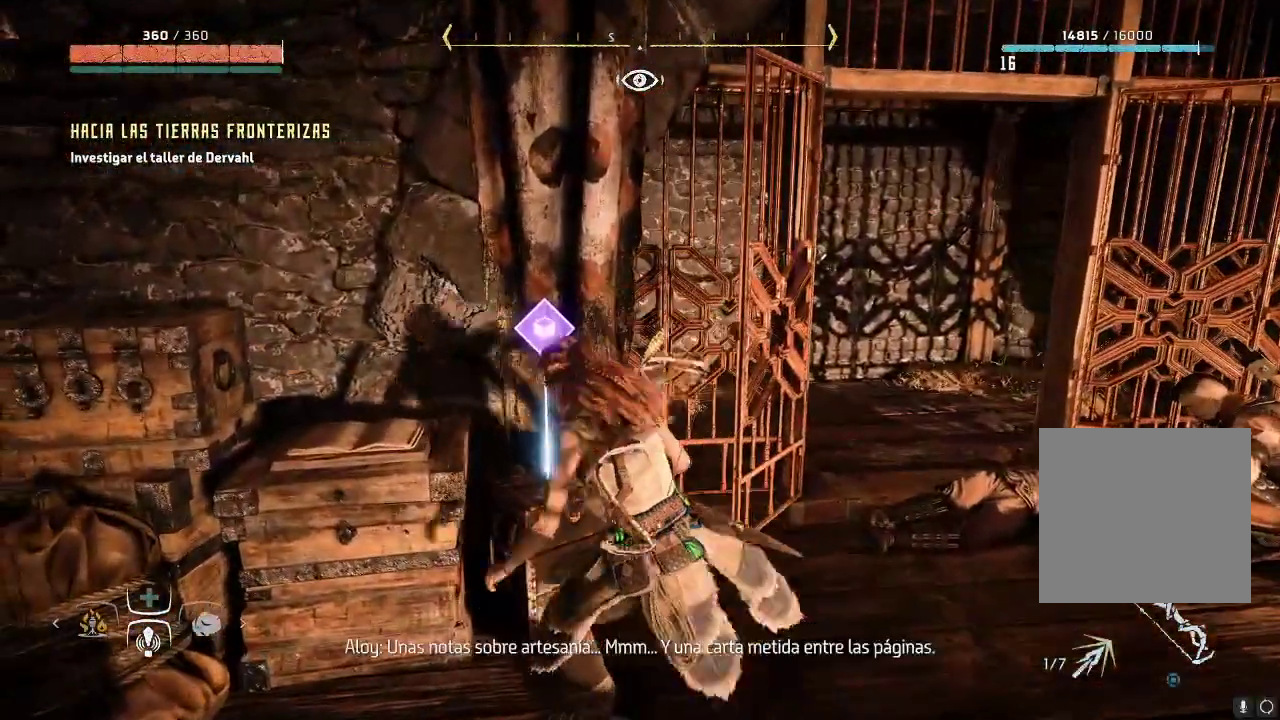
{"buttons": [], "left_stick": "center", "right_stick": "center", "events": []}
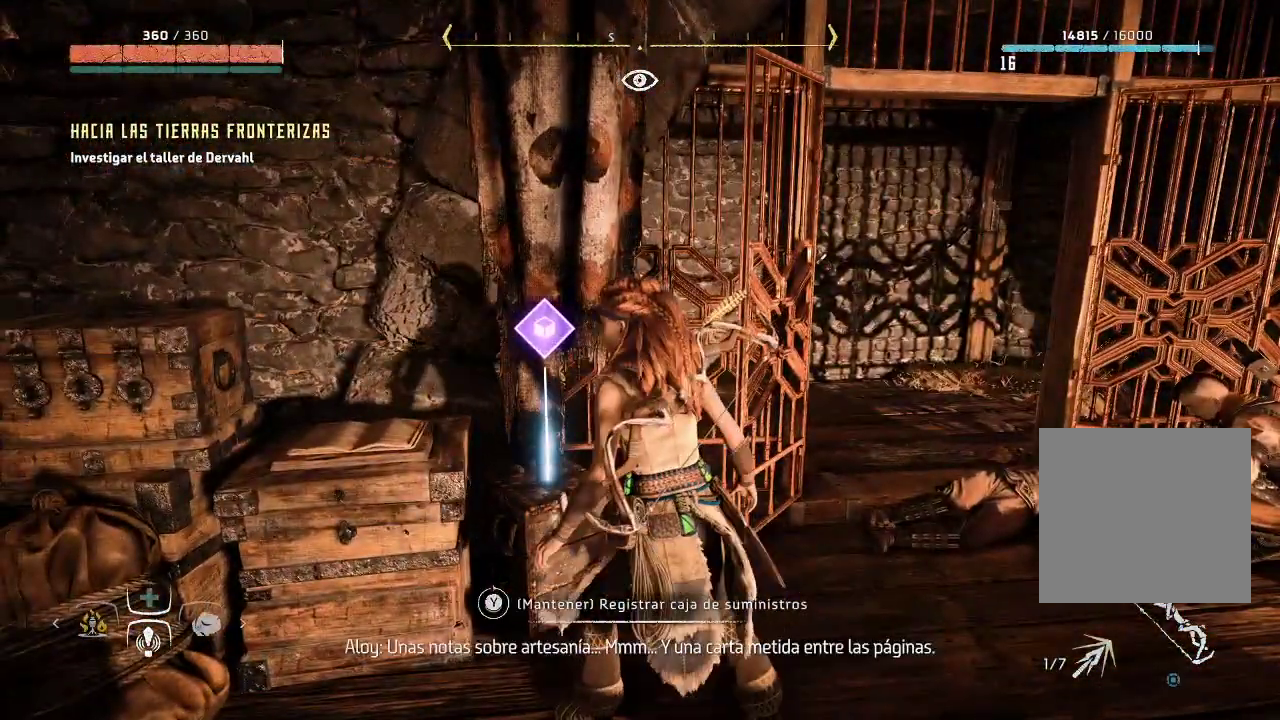
{"buttons": ["Y"], "left_stick": "center", "right_stick": "center", "events": [[500, "Y", "down"]]}
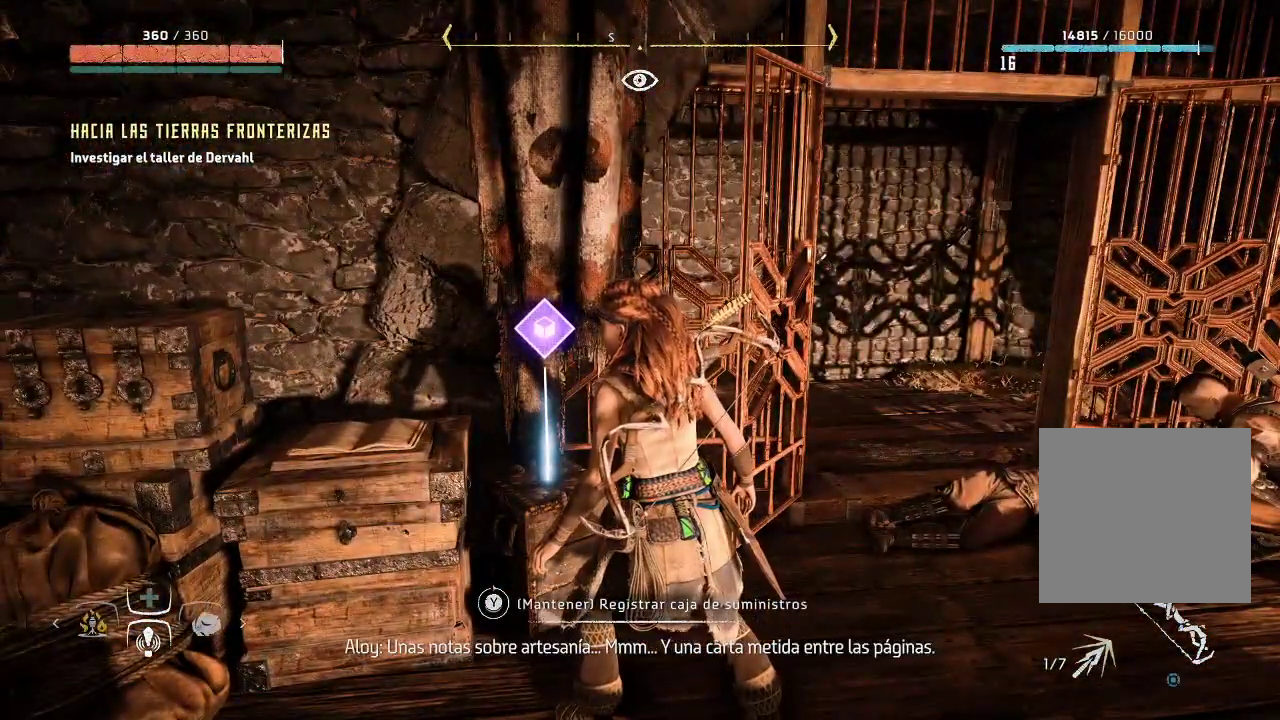
{"buttons": ["Y"], "left_stick": "center", "right_stick": "center", "events": []}
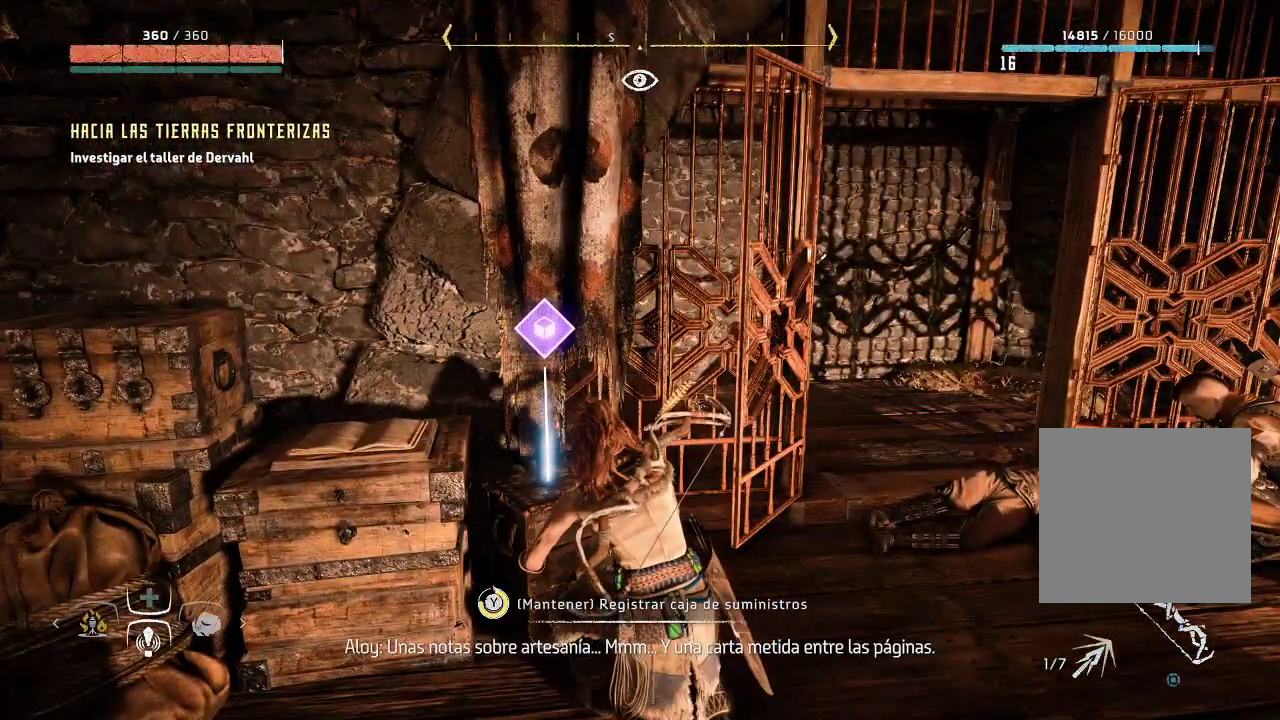
{"buttons": ["Y"], "left_stick": "center", "right_stick": "center", "events": []}
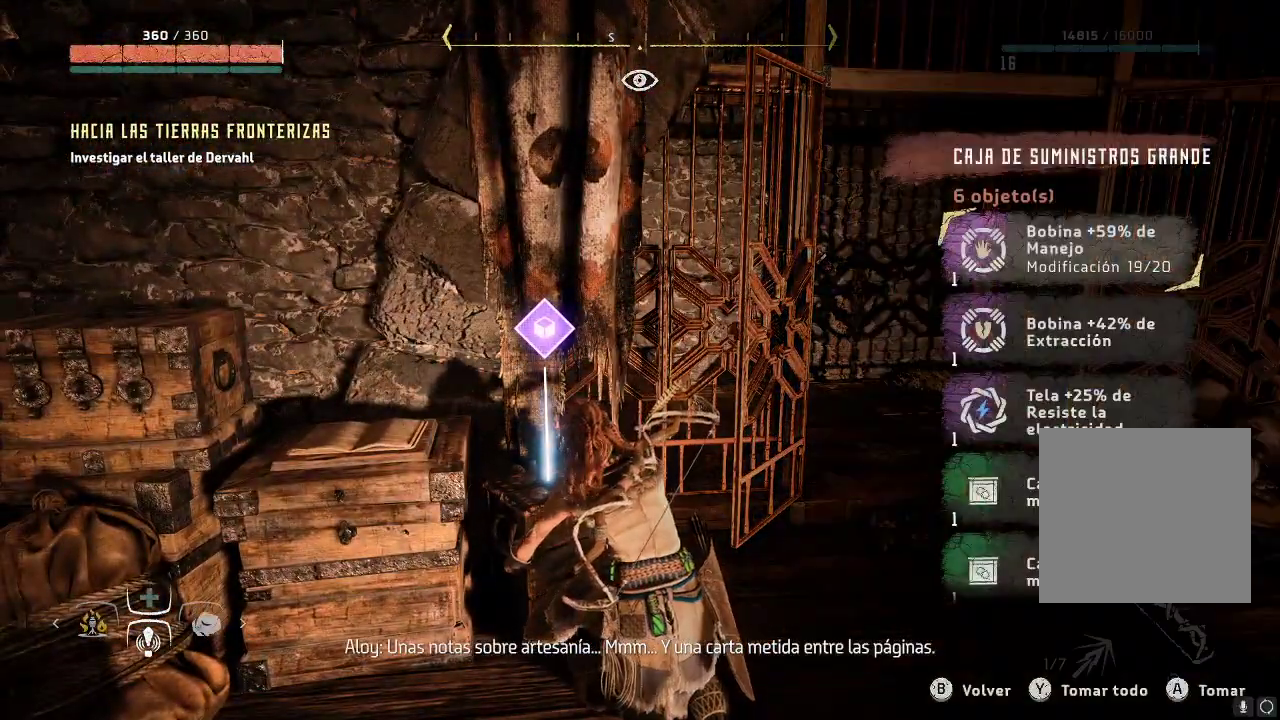
{"buttons": [], "left_stick": "center", "right_stick": "center", "events": [[117, "Y", "up"]]}
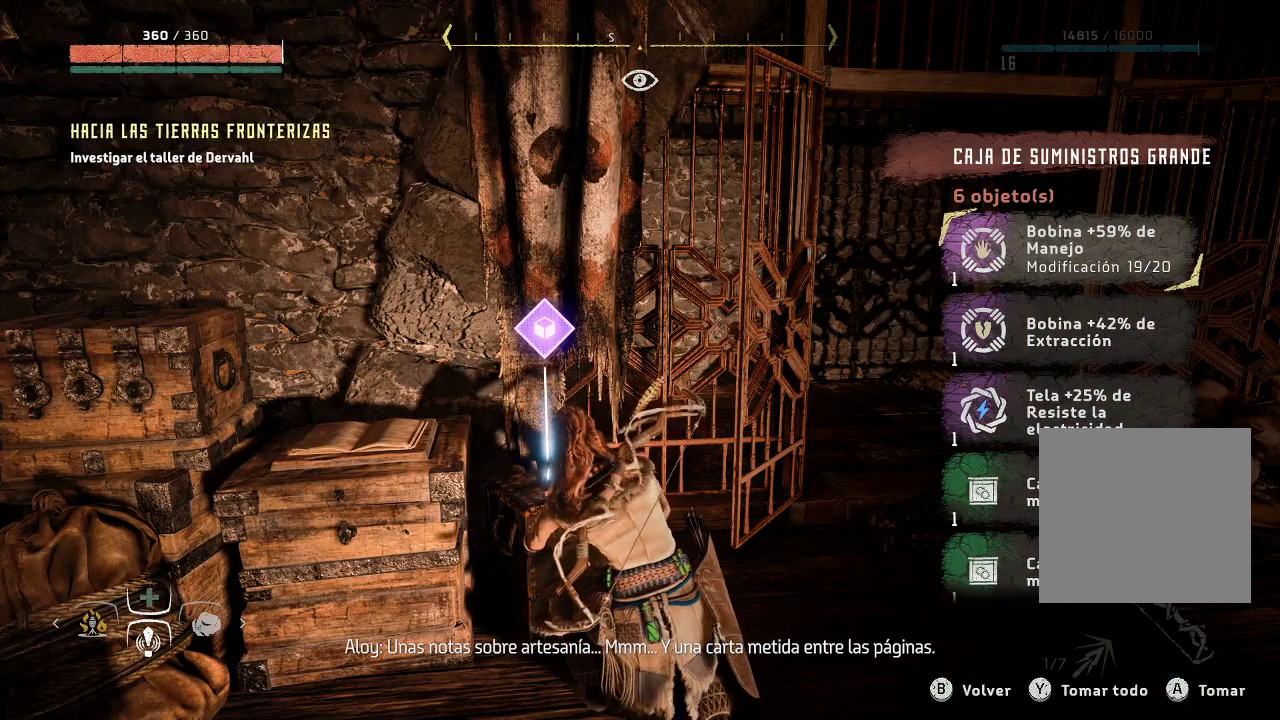
{"buttons": [], "left_stick": "center", "right_stick": "center", "events": [[83, "A", "down"], [167, "A", "up"], [267, "A", "down"], [333, "A", "up"]]}